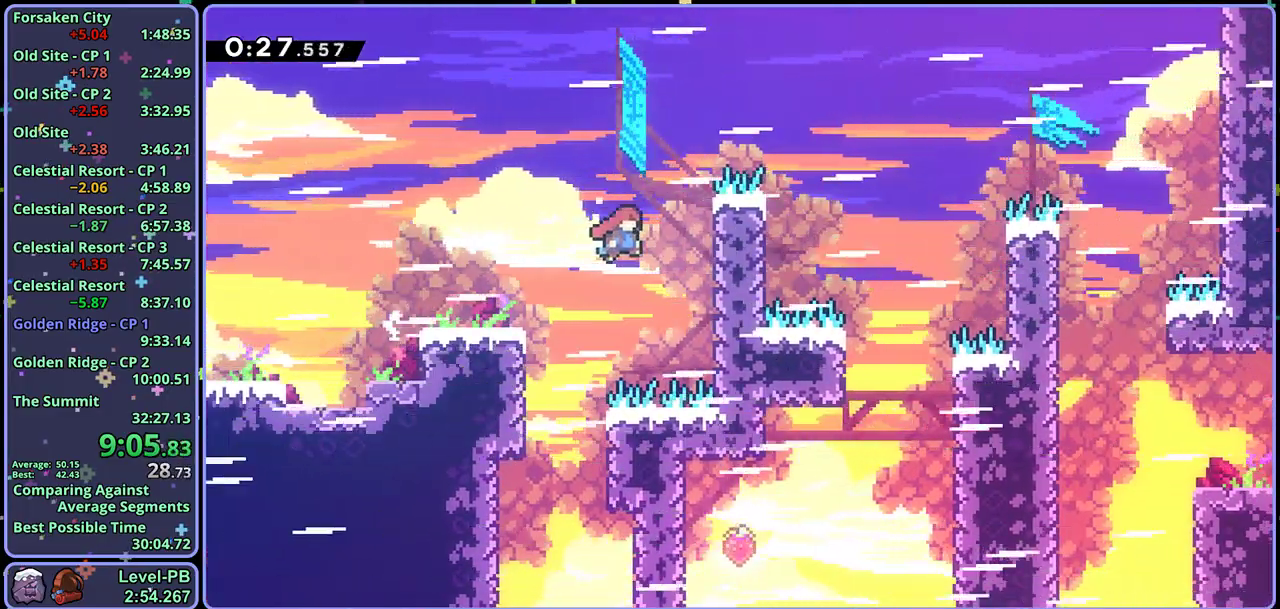
Gameplay with a controller (PlayStation layout); each line is a JSON object with the inputs held at the frame after it. "events" lists button and stick changes between this image and that frame as [ms after this image, input, new state], when the widget could be followed in between. Not read: right_stick.
{"buttons": [], "left_stick": "right", "events": [[17, "CROSS", "up"], [83, "CROSS", "down"], [167, "CROSS", "up"], [217, "CROSS", "down"], [450, "CROSS", "up"], [450, "L1", "up"]]}
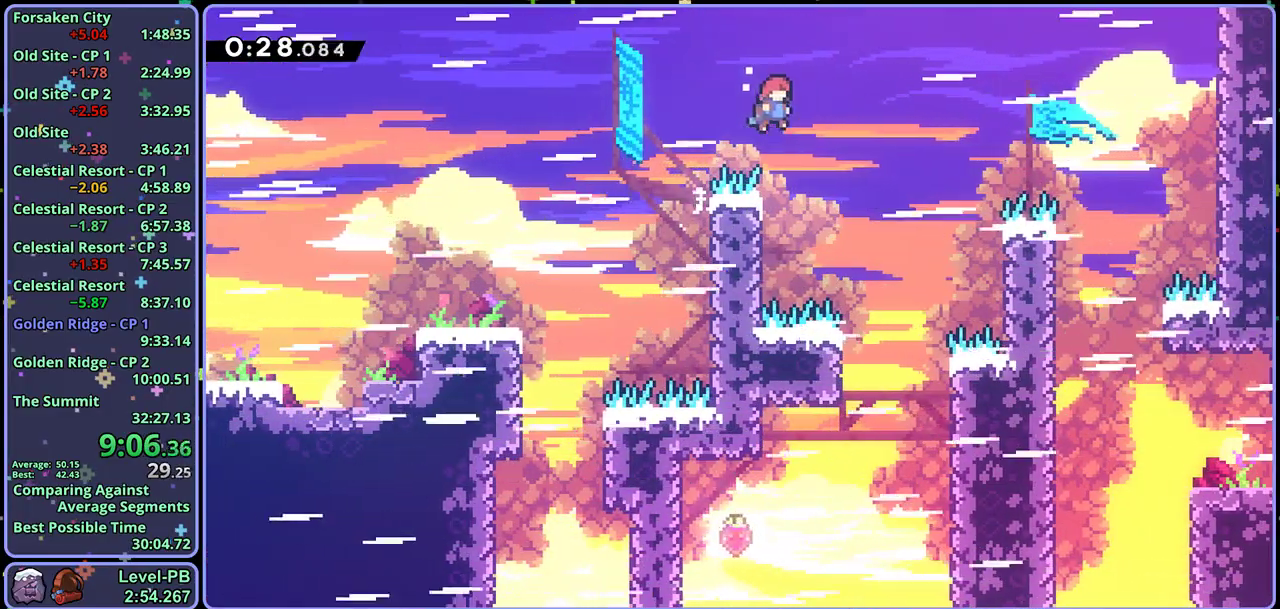
{"buttons": [], "left_stick": "down", "events": [[67, "R1", "down"], [167, "R1", "up"], [500, "left_stick", "down"]]}
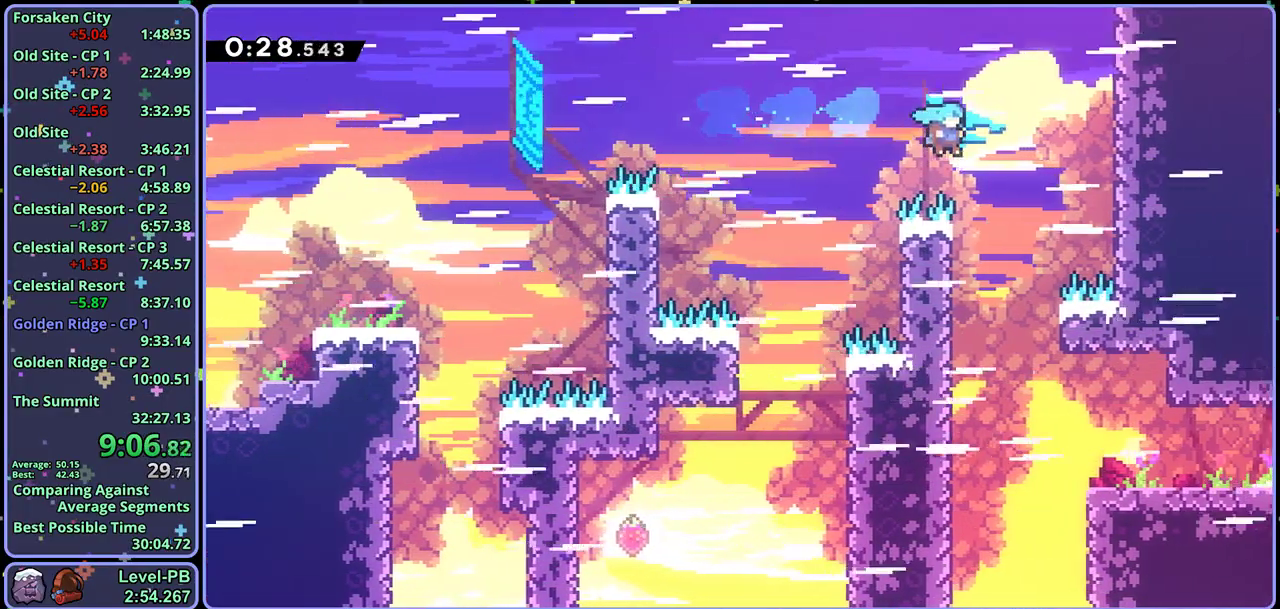
{"buttons": ["R1"], "left_stick": "down-right", "events": [[250, "left_stick", "down-right"], [483, "R1", "down"]]}
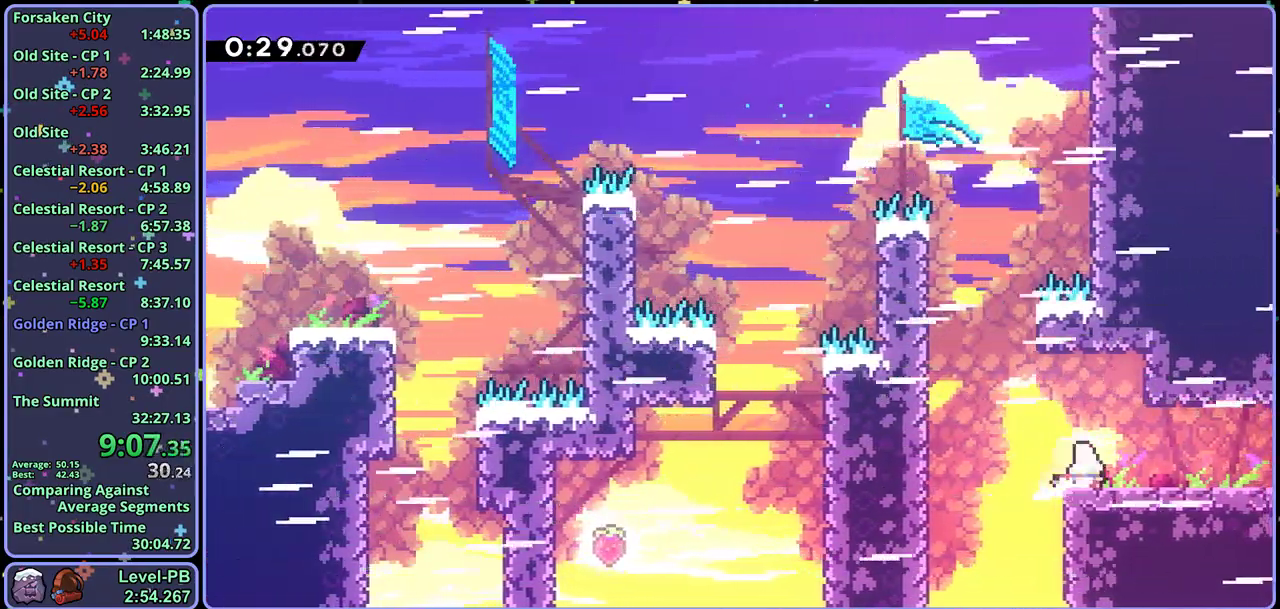
{"buttons": [], "left_stick": "center", "events": [[83, "CROSS", "down"], [133, "CROSS", "up"], [167, "R1", "up"], [417, "left_stick", "center"]]}
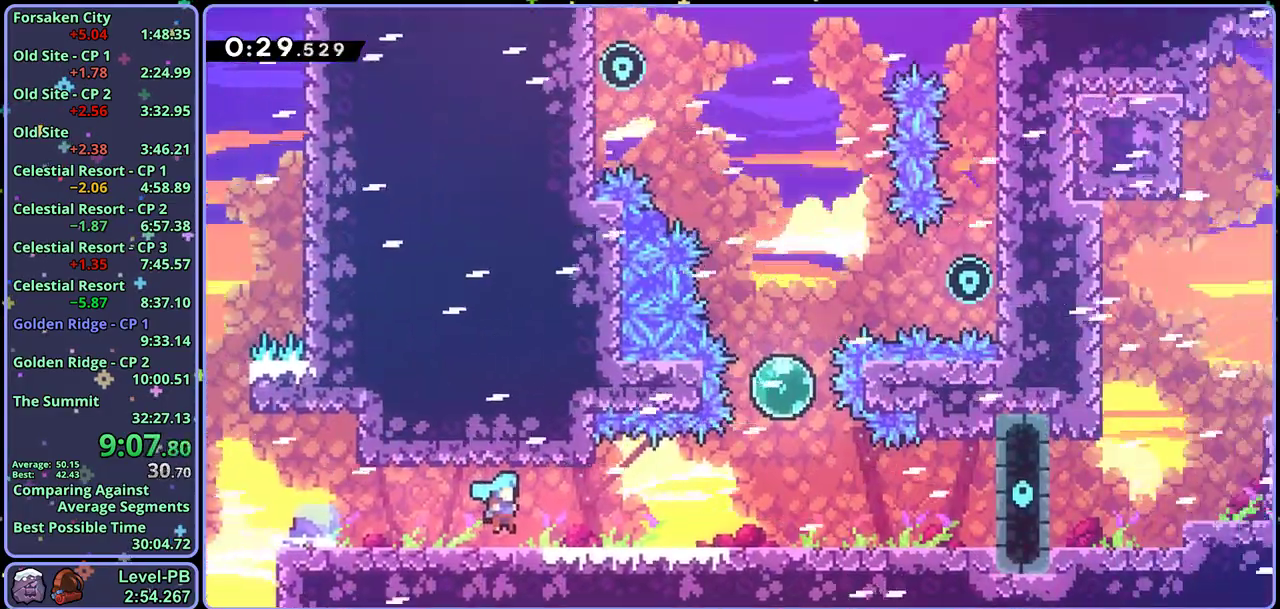
{"buttons": ["CROSS"], "left_stick": "right", "events": [[100, "left_stick", "down-right"], [350, "left_stick", "right"], [433, "CROSS", "down"]]}
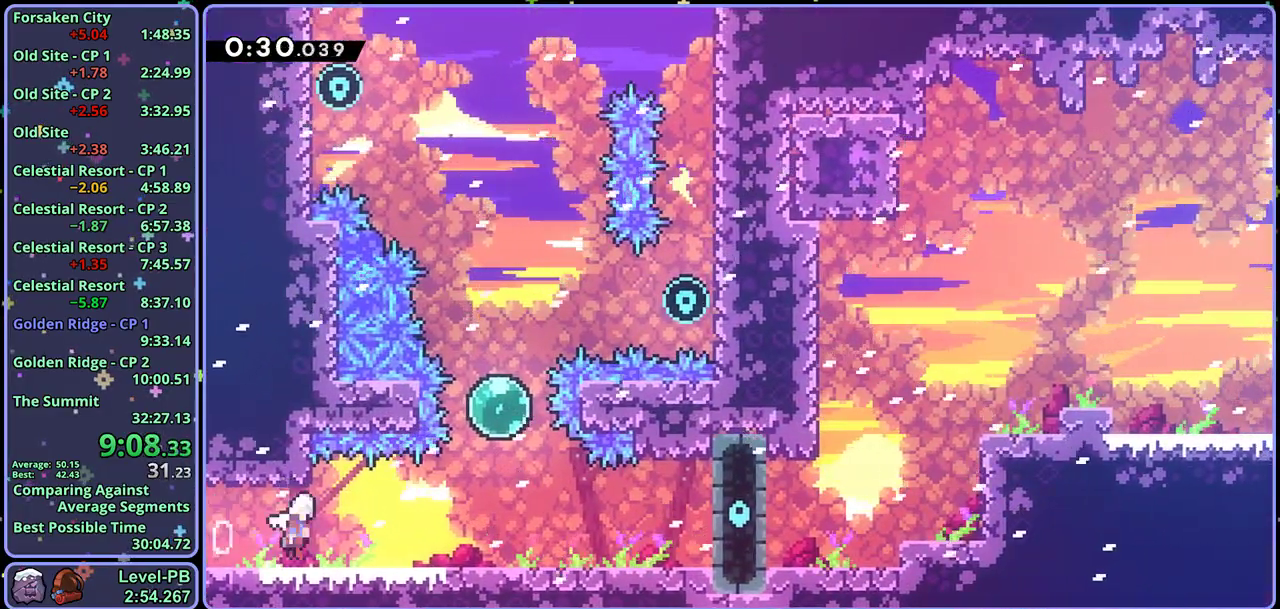
{"buttons": [], "left_stick": "up", "events": [[33, "CROSS", "up"], [183, "R1", "down"], [183, "left_stick", "up"], [250, "R1", "up"], [350, "R1", "down"], [433, "R1", "up"]]}
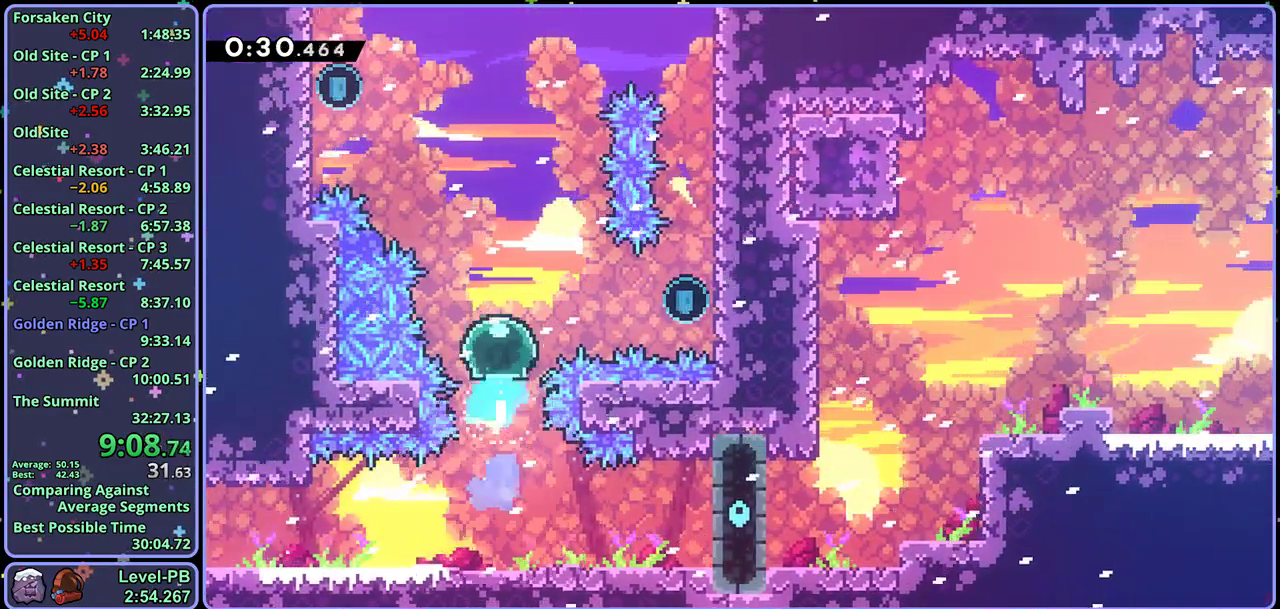
{"buttons": [], "left_stick": "center", "events": [[17, "left_stick", "up-right"], [83, "left_stick", "right"], [300, "left_stick", "center"]]}
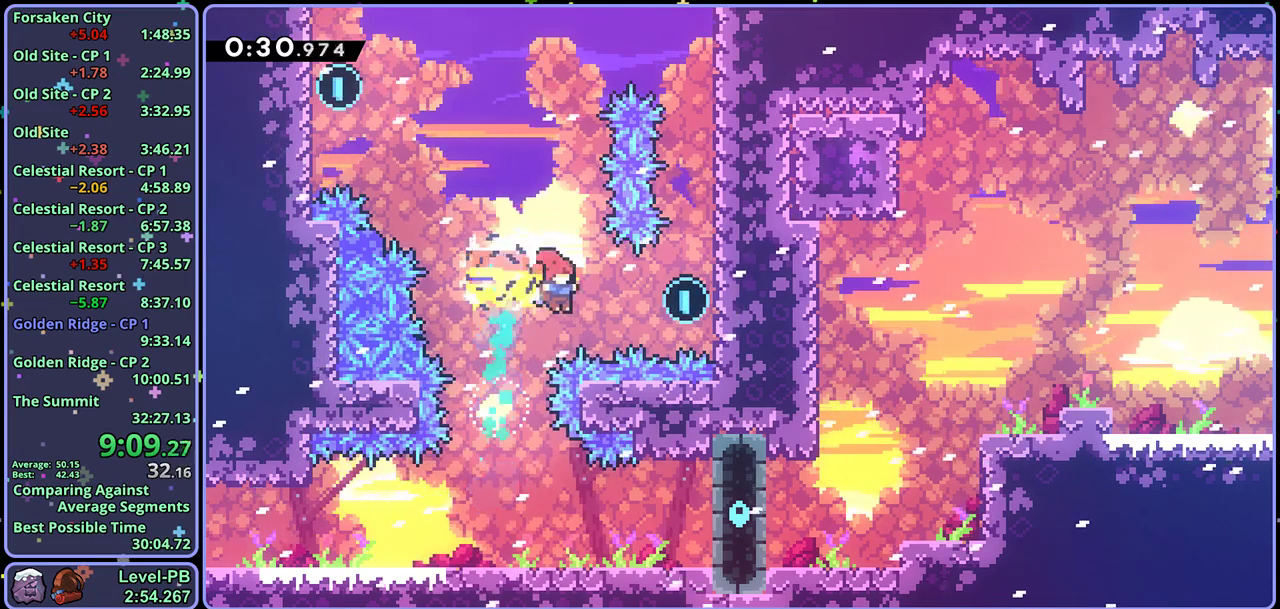
{"buttons": [], "left_stick": "left", "events": [[17, "left_stick", "right"], [50, "R1", "down"], [150, "R1", "up"], [167, "left_stick", "up-right"], [250, "left_stick", "left"], [300, "CROSS", "down"], [483, "CROSS", "up"]]}
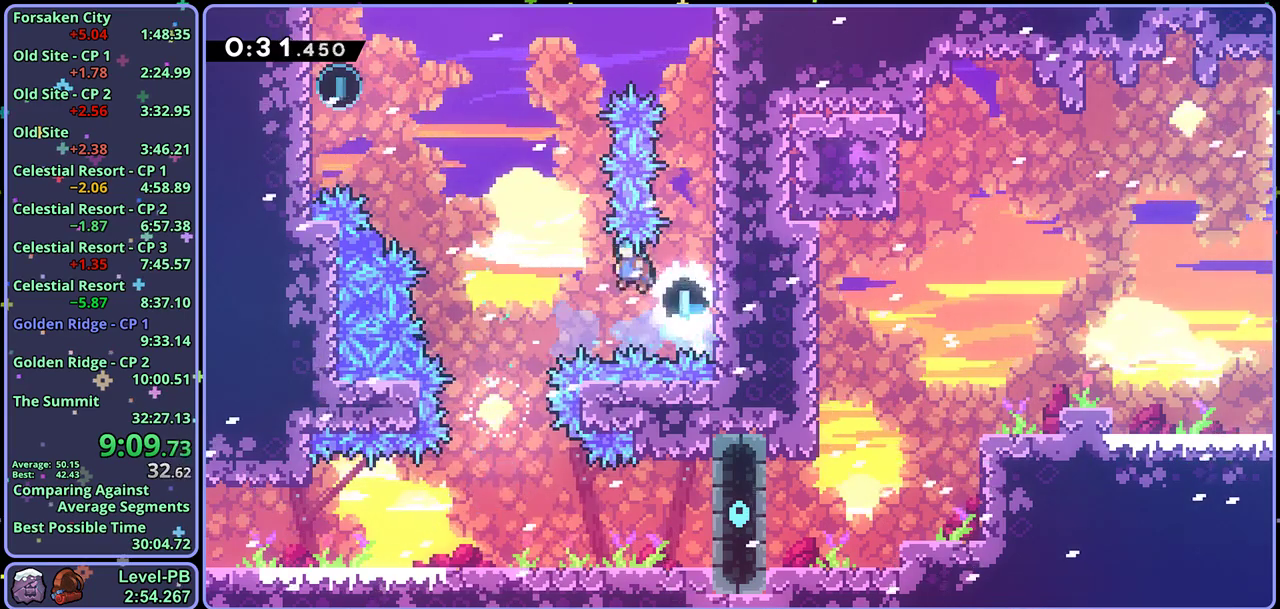
{"buttons": [], "left_stick": "up", "events": [[250, "left_stick", "up-left"], [300, "left_stick", "up"], [367, "R1", "down"], [450, "R1", "up"]]}
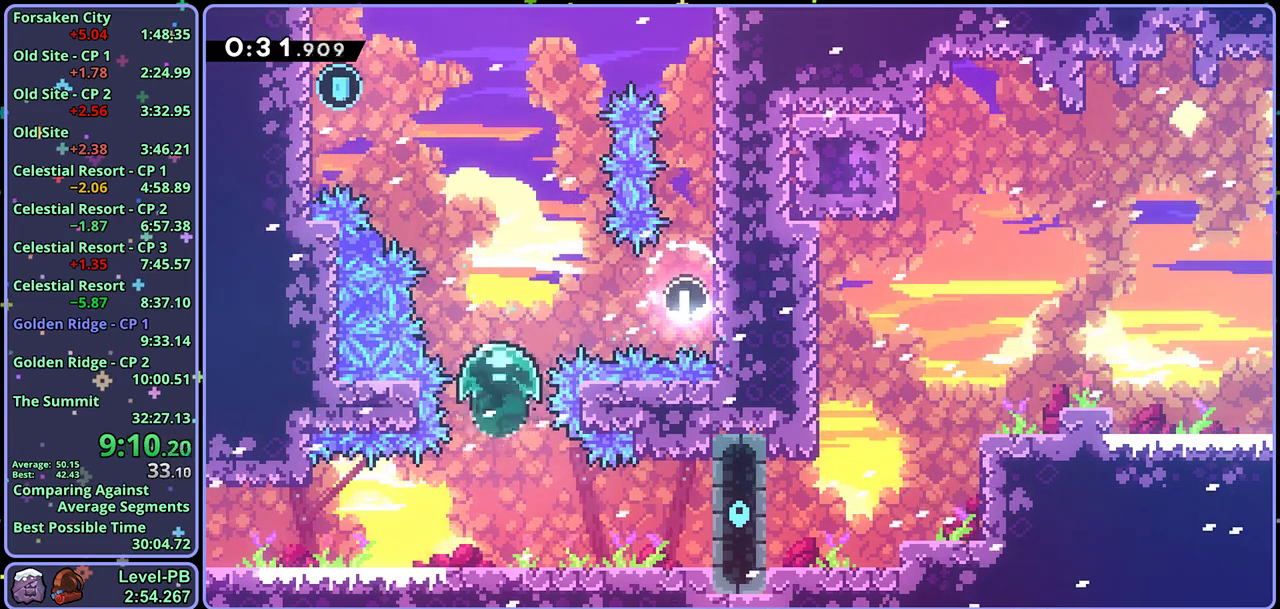
{"buttons": [], "left_stick": "up-left", "events": [[67, "left_stick", "up-left"], [183, "R1", "down"], [283, "R1", "up"]]}
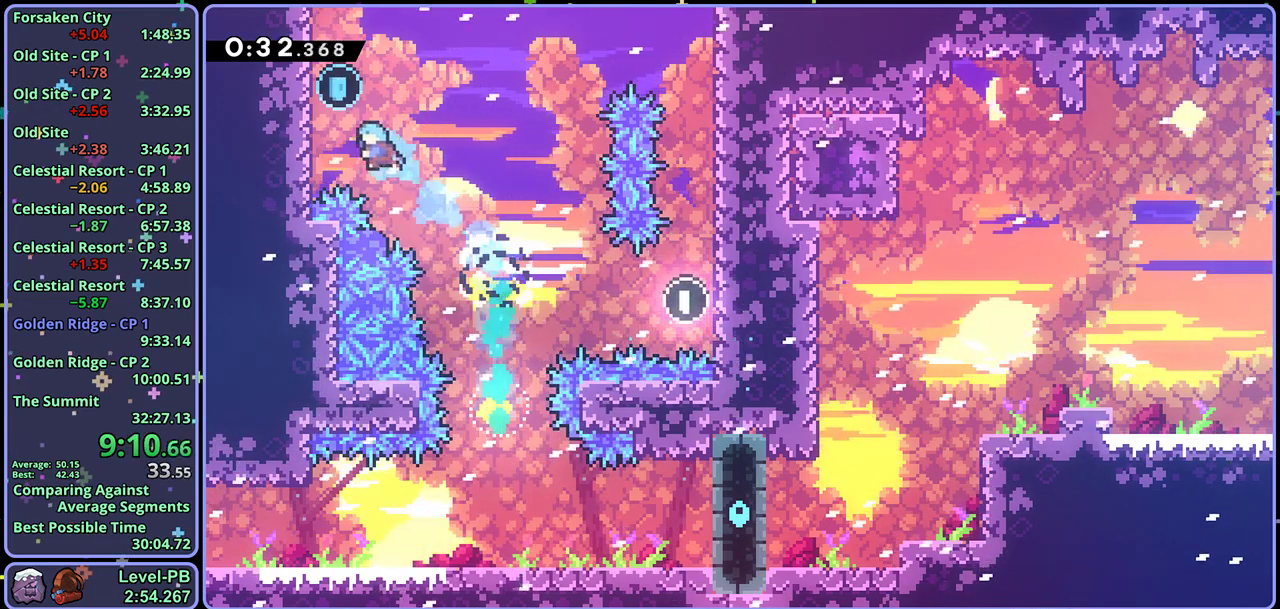
{"buttons": [], "left_stick": "down", "events": [[100, "CROSS", "down"], [133, "left_stick", "up-right"], [183, "CROSS", "up"], [183, "left_stick", "right"], [300, "left_stick", "down-right"], [467, "left_stick", "down"]]}
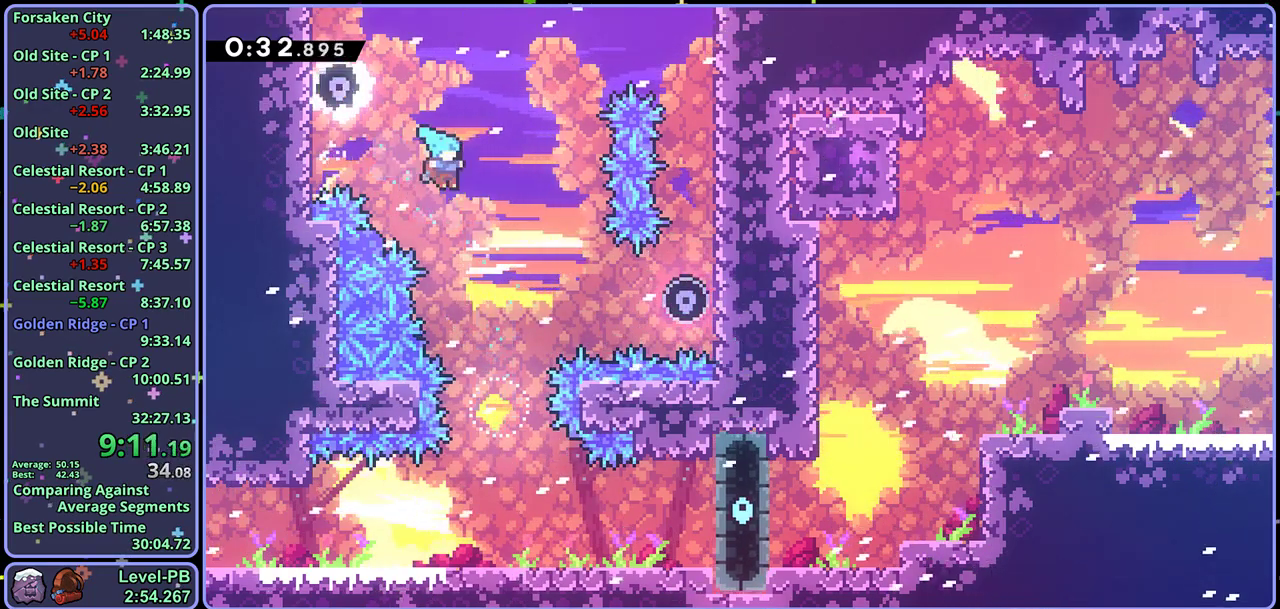
{"buttons": [], "left_stick": "down", "events": [[317, "R1", "down"], [367, "R1", "up"]]}
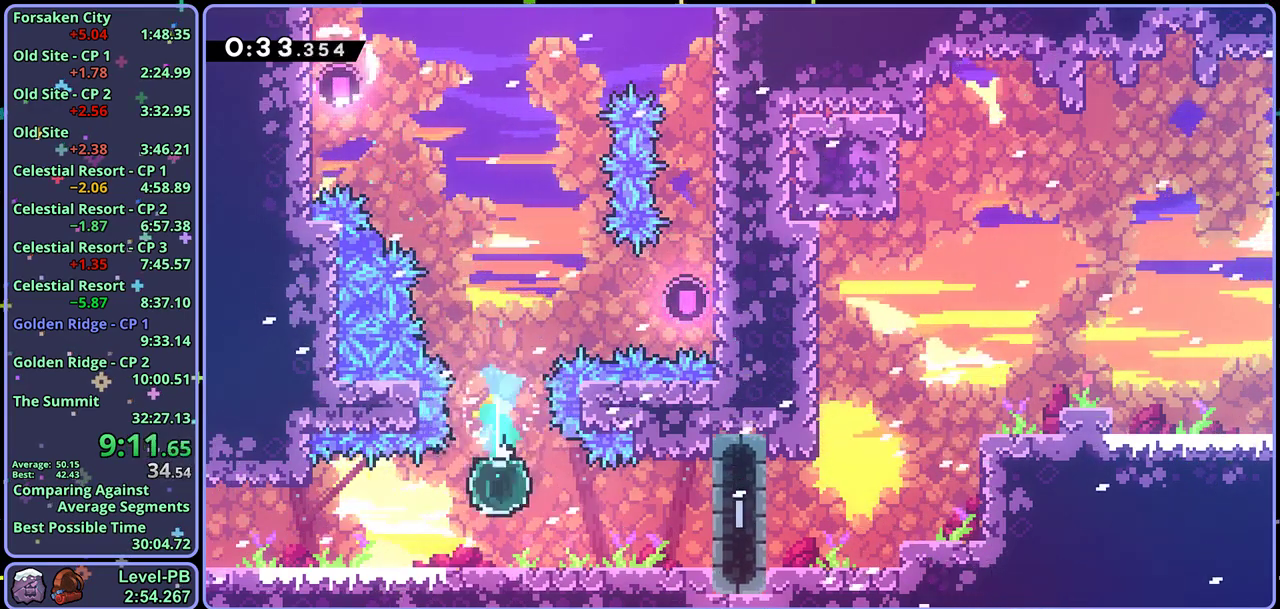
{"buttons": ["CROSS", "R1"], "left_stick": "right", "events": [[133, "left_stick", "center"], [267, "left_stick", "right"], [283, "R1", "down"], [467, "CROSS", "down"]]}
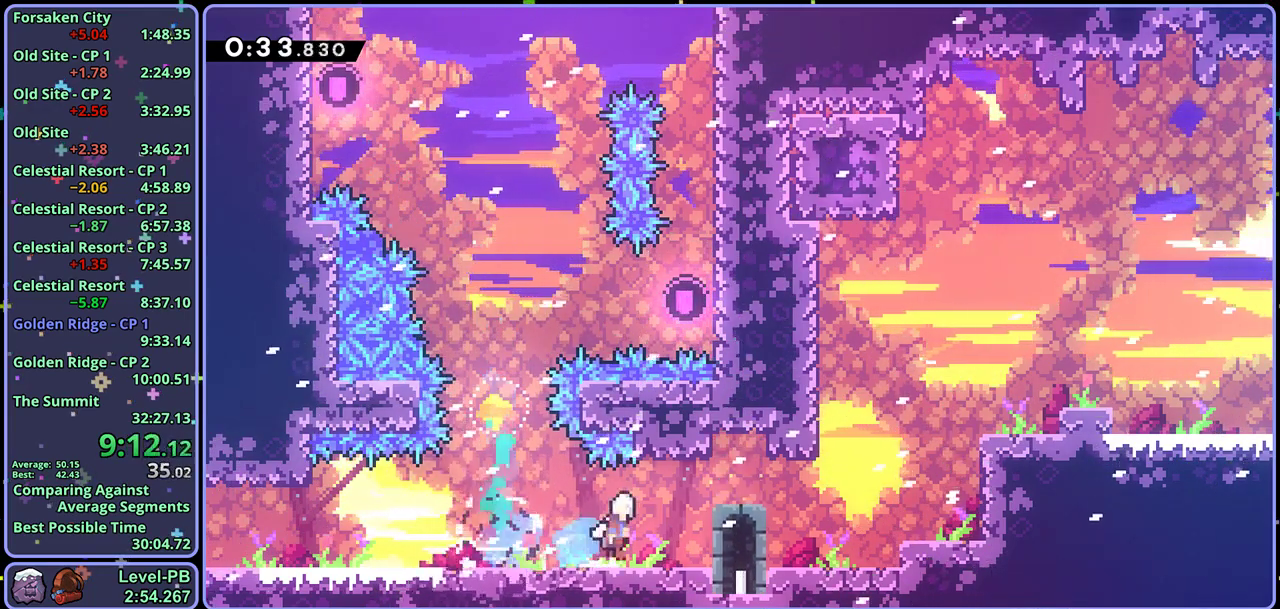
{"buttons": ["R1"], "left_stick": "up-right", "events": [[100, "CROSS", "up"], [100, "R1", "up"], [217, "left_stick", "up-right"], [317, "R1", "down"]]}
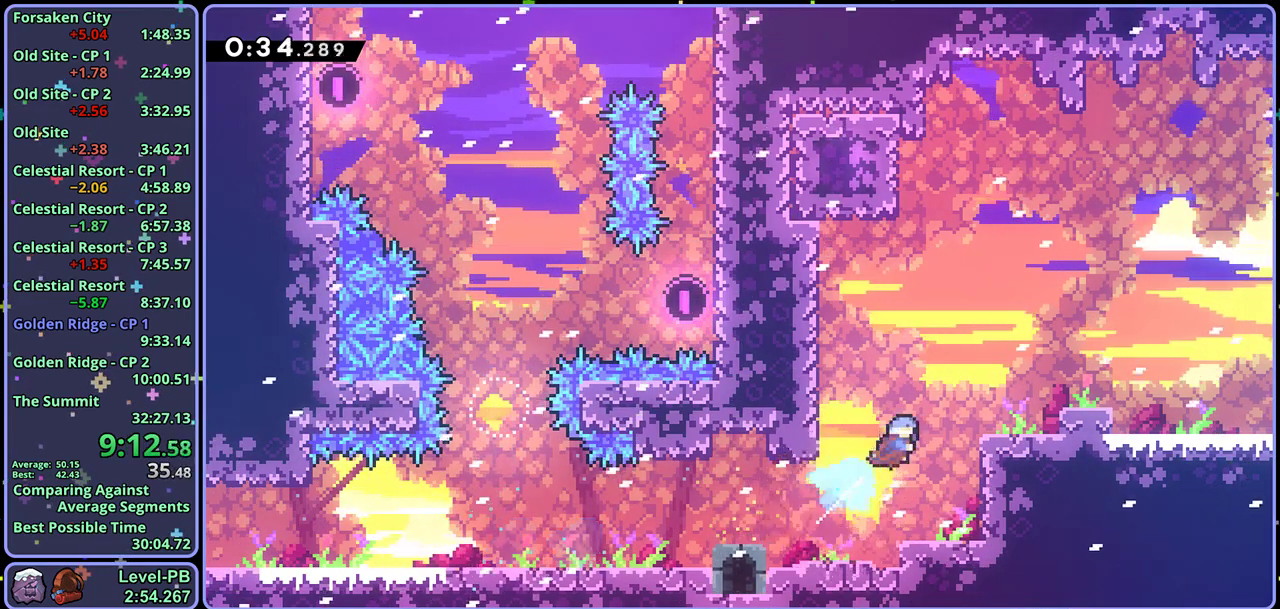
{"buttons": ["R1"], "left_stick": "down-right", "events": [[17, "R1", "up"], [67, "left_stick", "right"], [217, "left_stick", "center"], [350, "CROSS", "down"], [350, "left_stick", "down-right"], [467, "CROSS", "up"], [483, "R1", "down"]]}
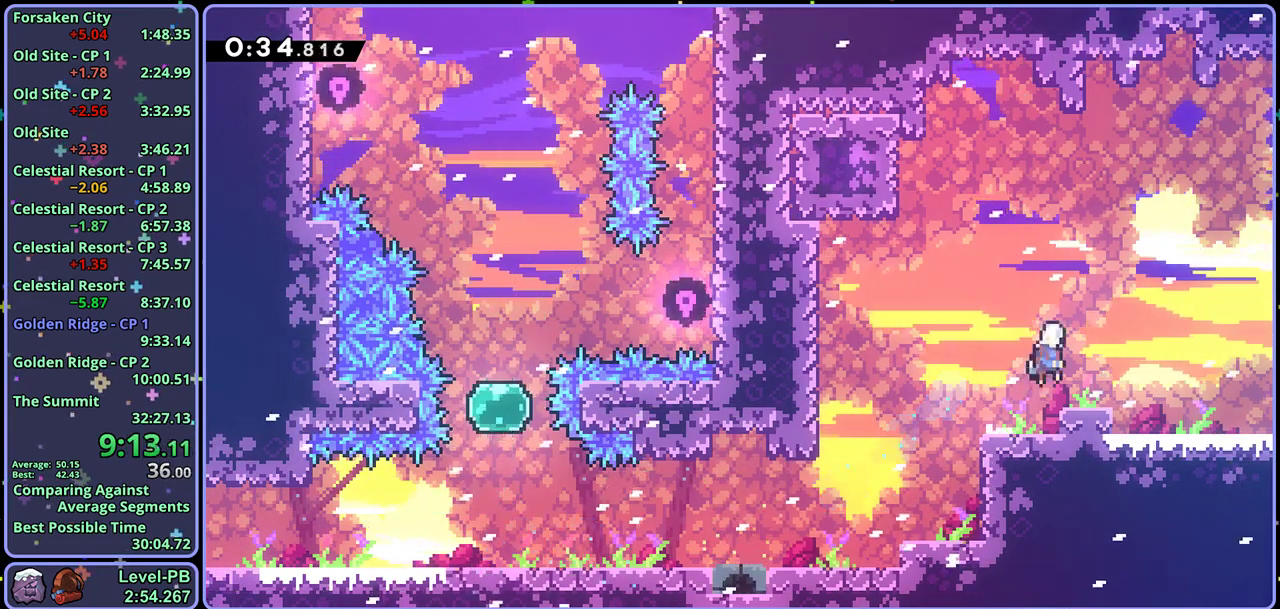
{"buttons": [], "left_stick": "center", "events": [[183, "CROSS", "down"], [283, "CROSS", "up"], [333, "R1", "up"], [483, "left_stick", "center"]]}
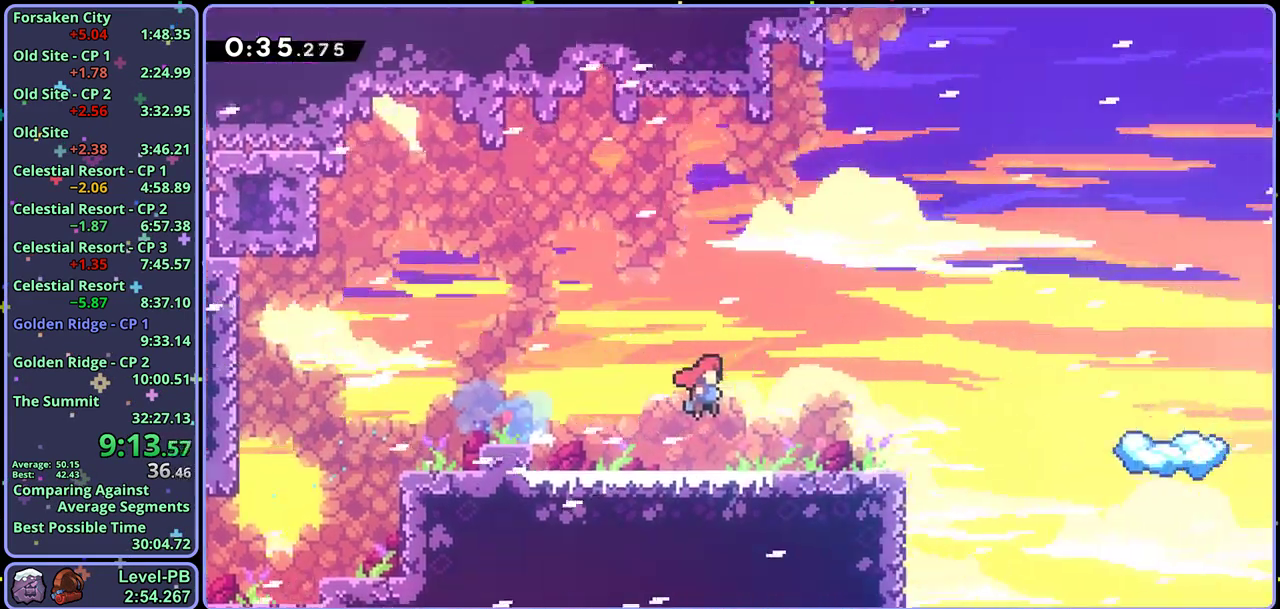
{"buttons": [], "left_stick": "right", "events": [[117, "left_stick", "right"]]}
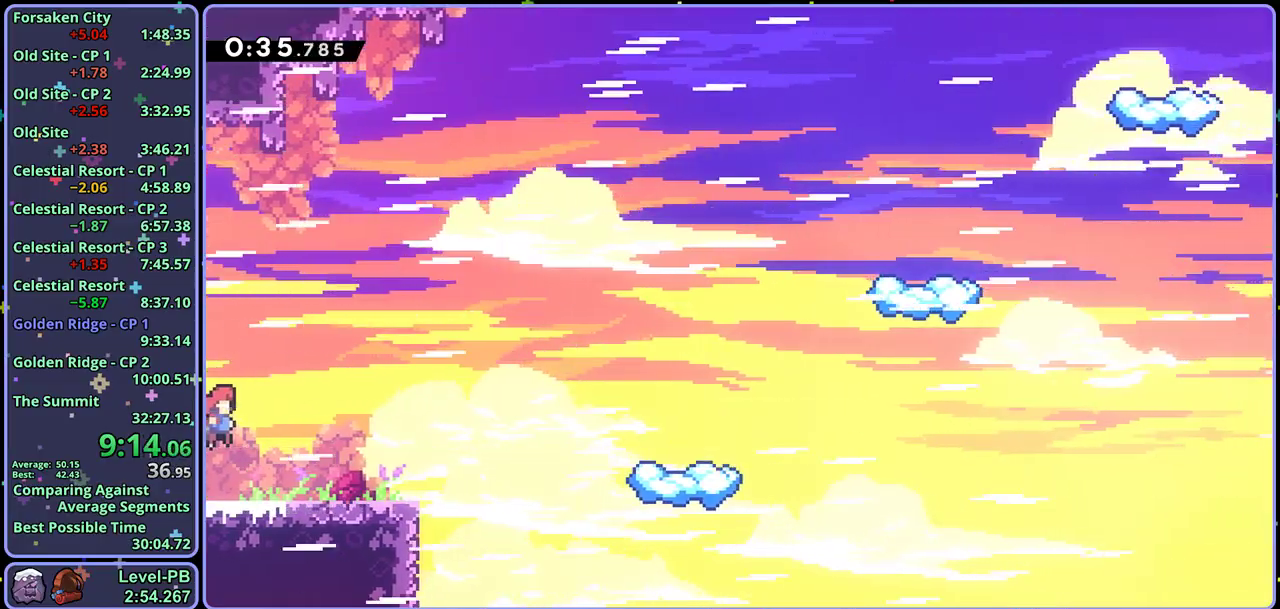
{"buttons": [], "left_stick": "right", "events": [[200, "CROSS", "down"], [367, "CROSS", "up"], [367, "R1", "down"], [500, "R1", "up"]]}
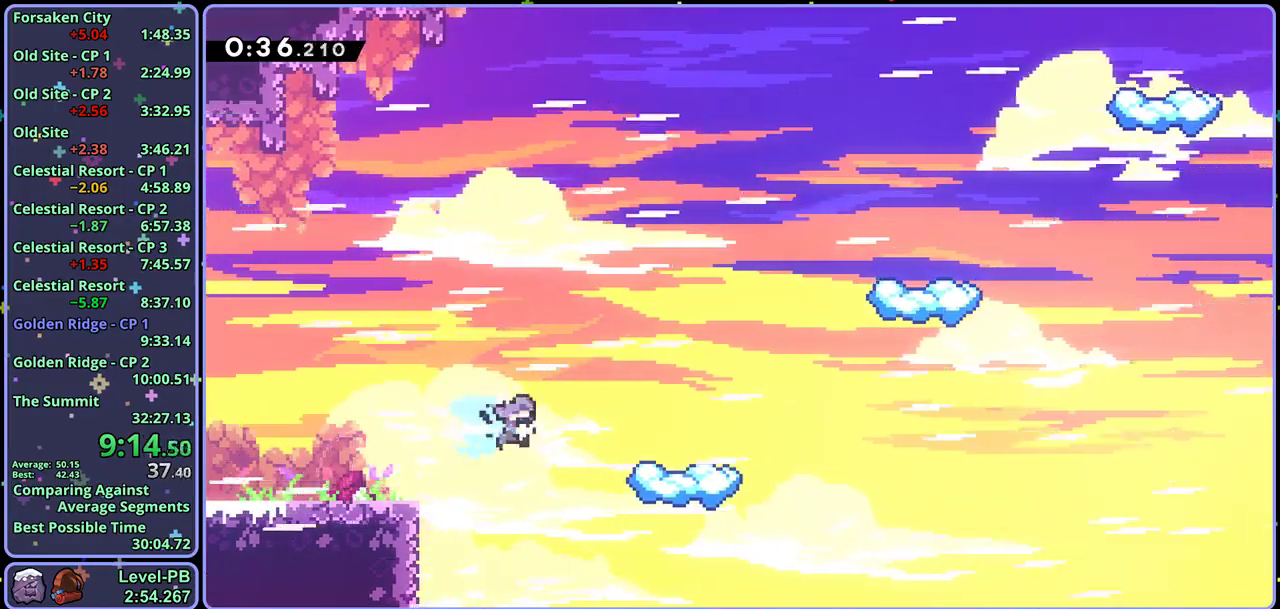
{"buttons": ["R1"], "left_stick": "right", "events": [[150, "left_stick", "center"], [367, "left_stick", "down-right"], [450, "R1", "down"], [450, "left_stick", "right"]]}
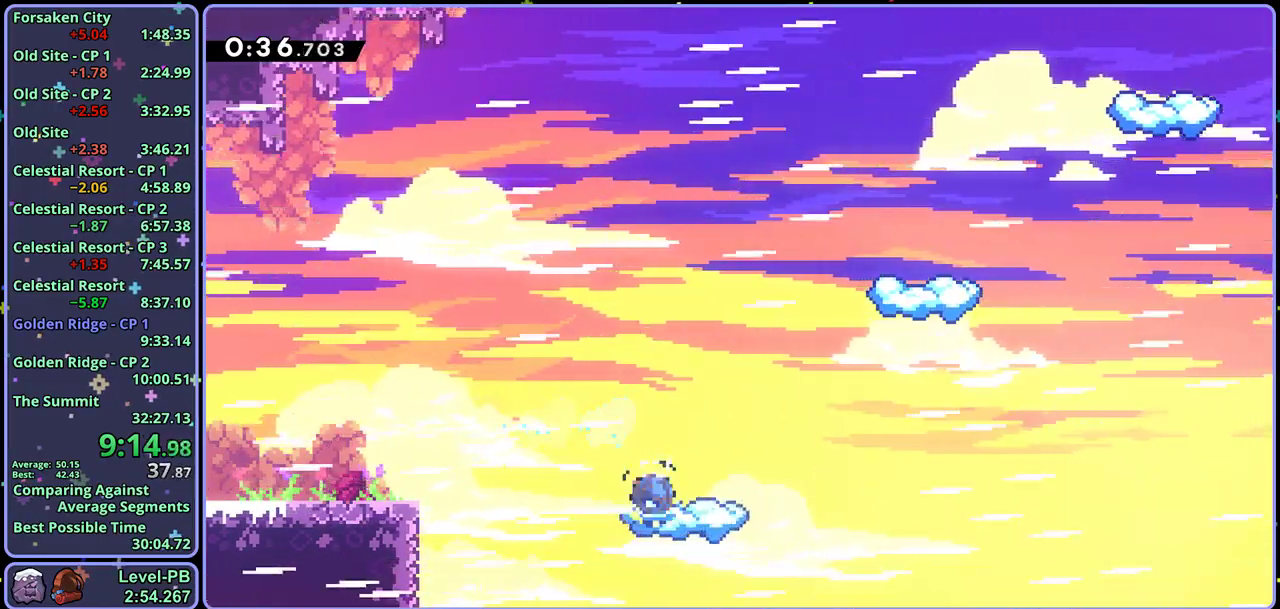
{"buttons": ["CROSS"], "left_stick": "up-right", "events": [[167, "CROSS", "down"], [367, "R1", "up"], [367, "left_stick", "up-right"]]}
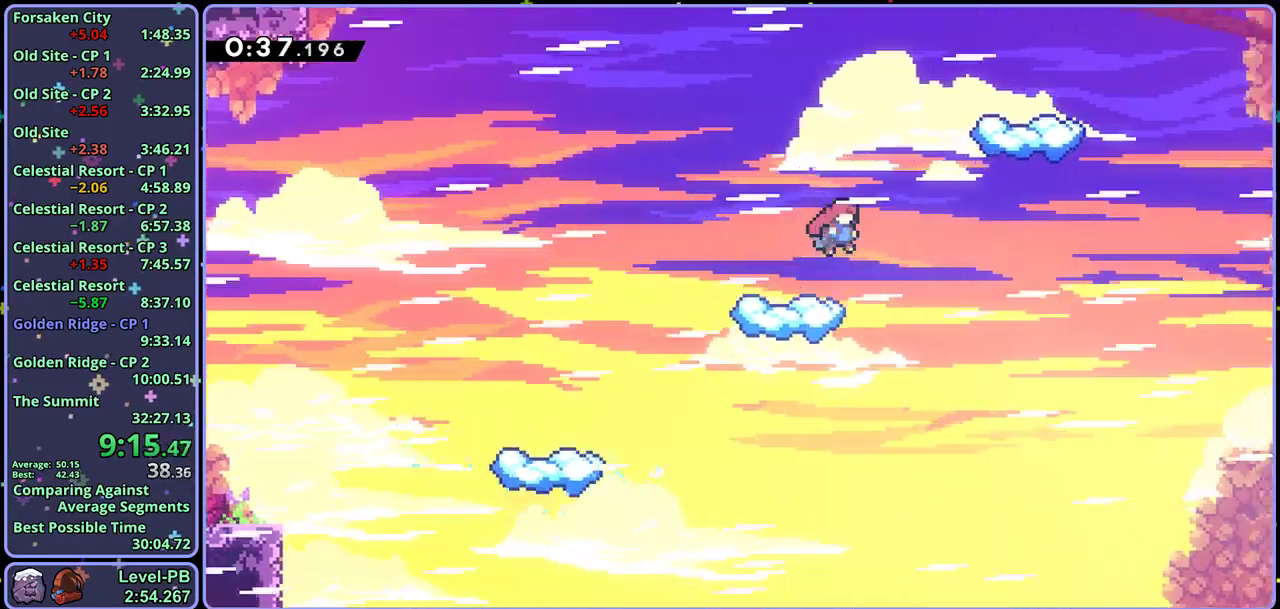
{"buttons": [], "left_stick": "center", "events": [[67, "R1", "down"], [233, "R1", "up"], [300, "CROSS", "up"], [350, "left_stick", "right"], [483, "left_stick", "center"]]}
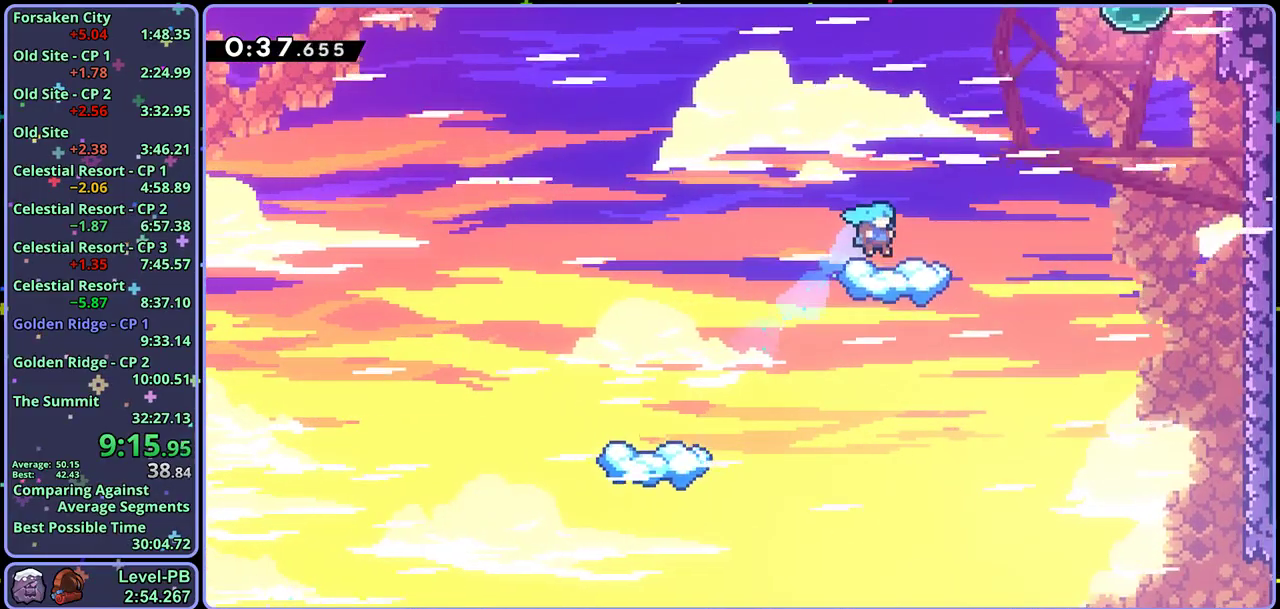
{"buttons": ["CROSS", "R1"], "left_stick": "up-right", "events": [[133, "left_stick", "down-right"], [200, "R1", "down"], [300, "left_stick", "right"], [417, "CROSS", "down"], [500, "left_stick", "up-right"]]}
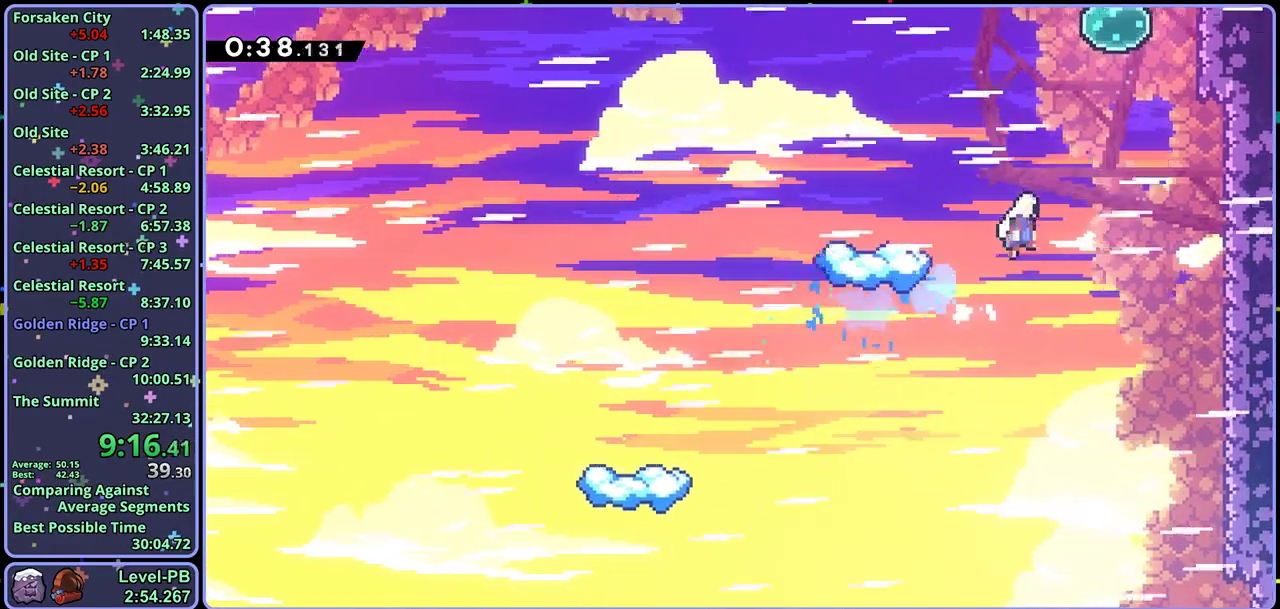
{"buttons": ["R1"], "left_stick": "up", "events": [[50, "R1", "up"], [83, "left_stick", "up"], [200, "CROSS", "up"], [200, "R1", "down"], [300, "R1", "up"], [417, "R1", "down"]]}
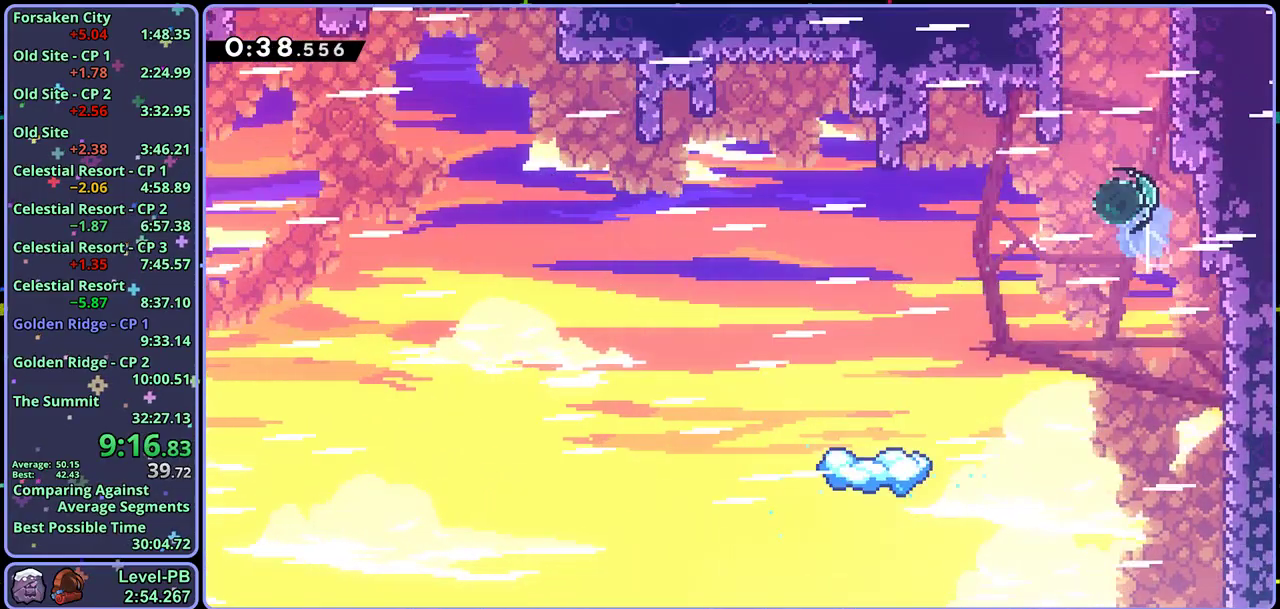
{"buttons": [], "left_stick": "right", "events": [[33, "R1", "up"], [100, "R1", "down"], [250, "R1", "up"], [317, "left_stick", "center"], [450, "left_stick", "right"]]}